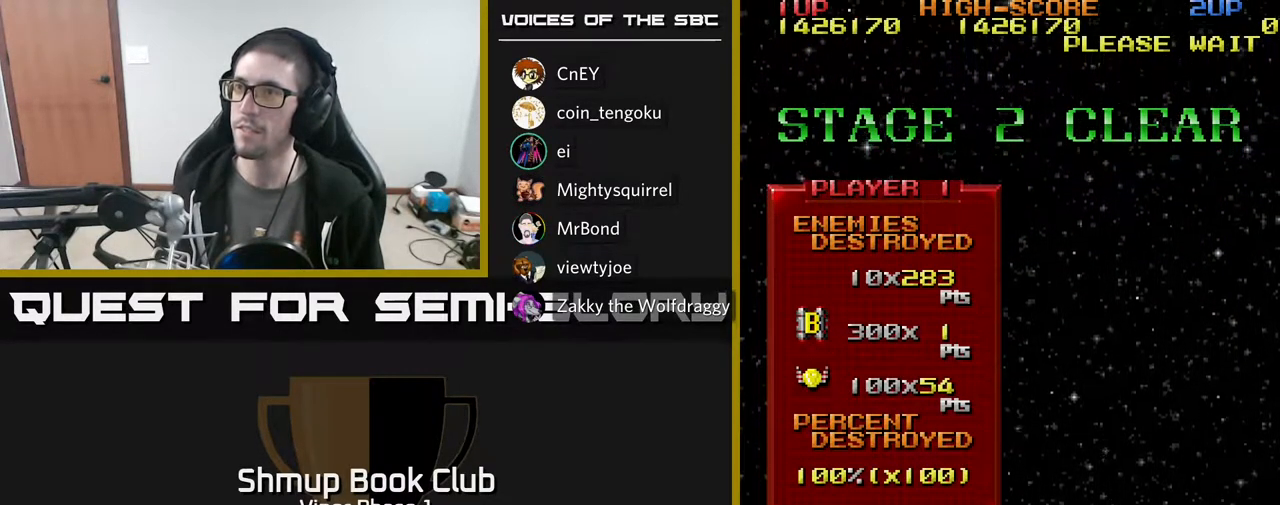
Gameplay with a controller (Xbox layout); each line is a JSON object with the inputs held at the frame after it. "events" lists button and stick changes between this image and that frame as [ms after this image, input, new state], when the widget could be followed in between. Not read: right_stick.
{"buttons": ["A"], "left_stick": "center", "events": [[417, "A", "down"]]}
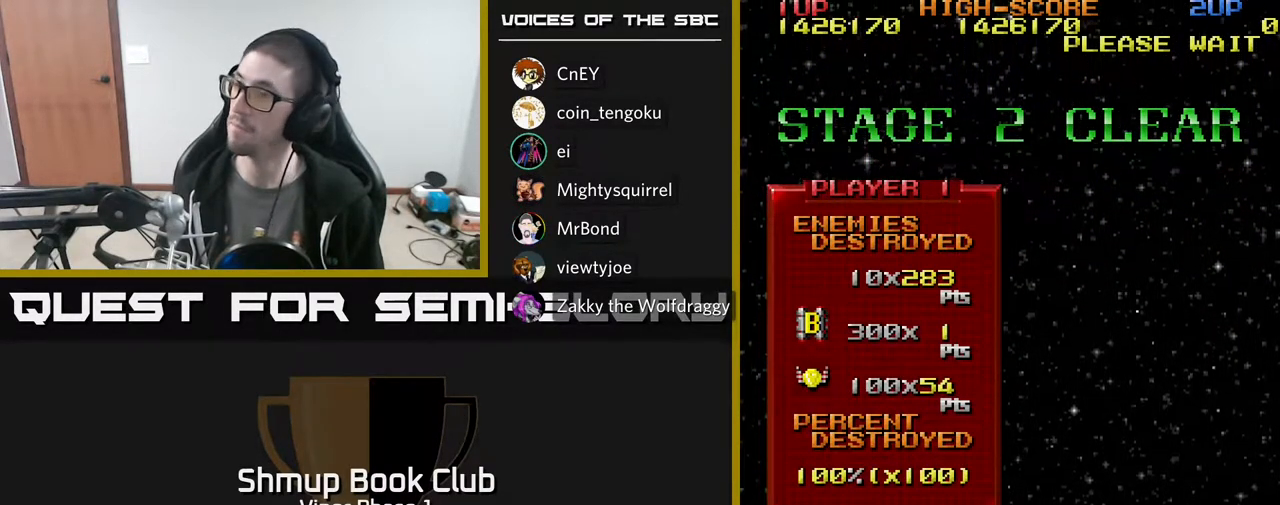
{"buttons": ["A"], "left_stick": "center", "events": []}
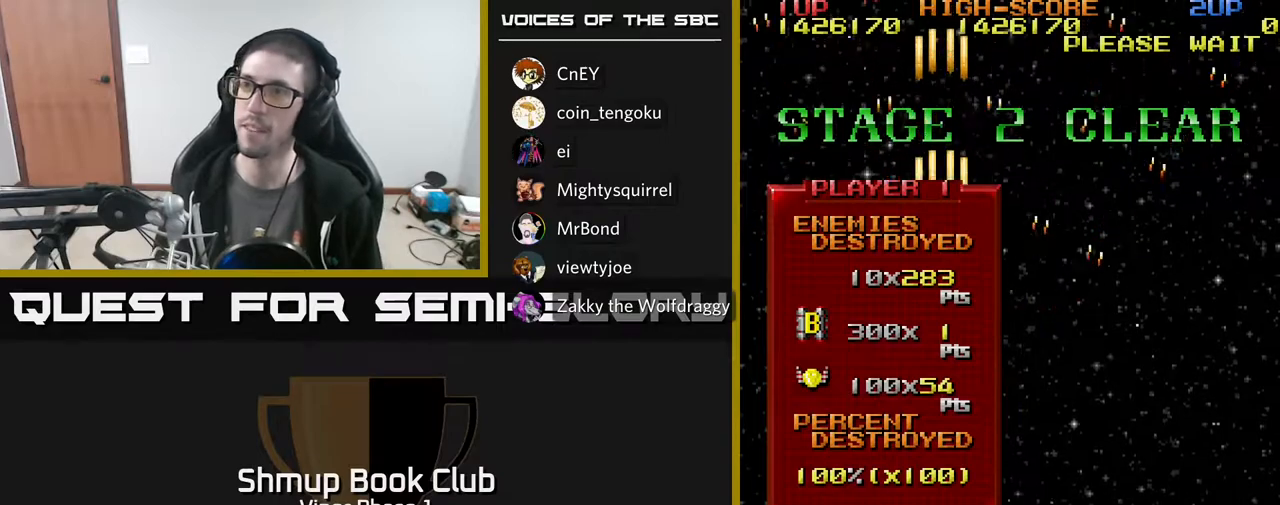
{"buttons": ["A", "DPAD_DOWN"], "left_stick": "center", "events": [[83, "DPAD_DOWN", "down"], [167, "DPAD_RIGHT", "down"], [383, "DPAD_RIGHT", "up"]]}
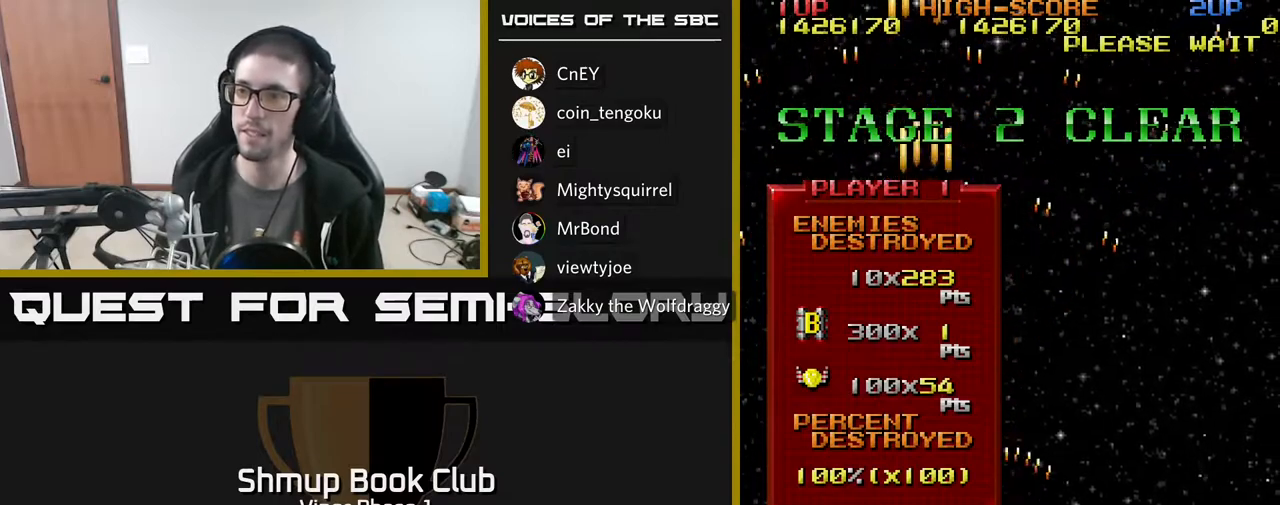
{"buttons": ["A"], "left_stick": "center", "events": [[167, "DPAD_DOWN", "up"]]}
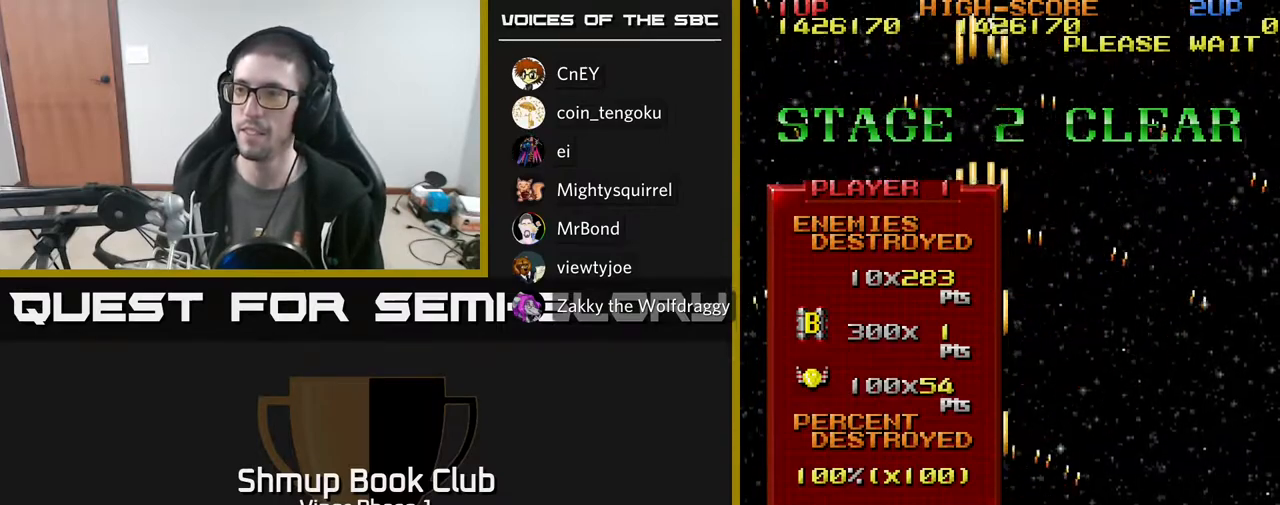
{"buttons": ["A"], "left_stick": "center", "events": []}
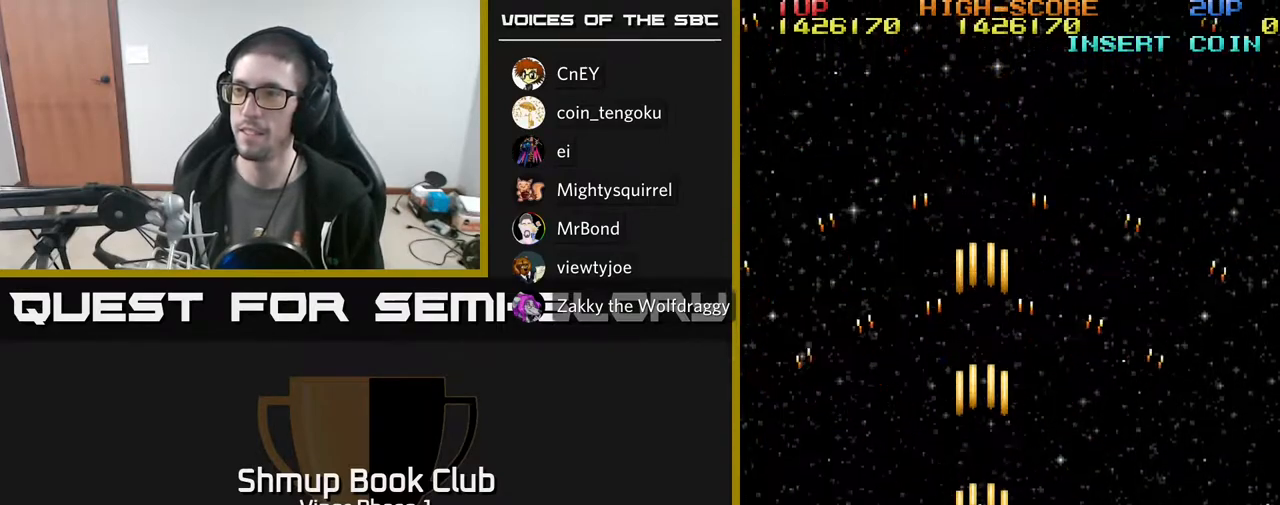
{"buttons": ["A"], "left_stick": "center", "events": []}
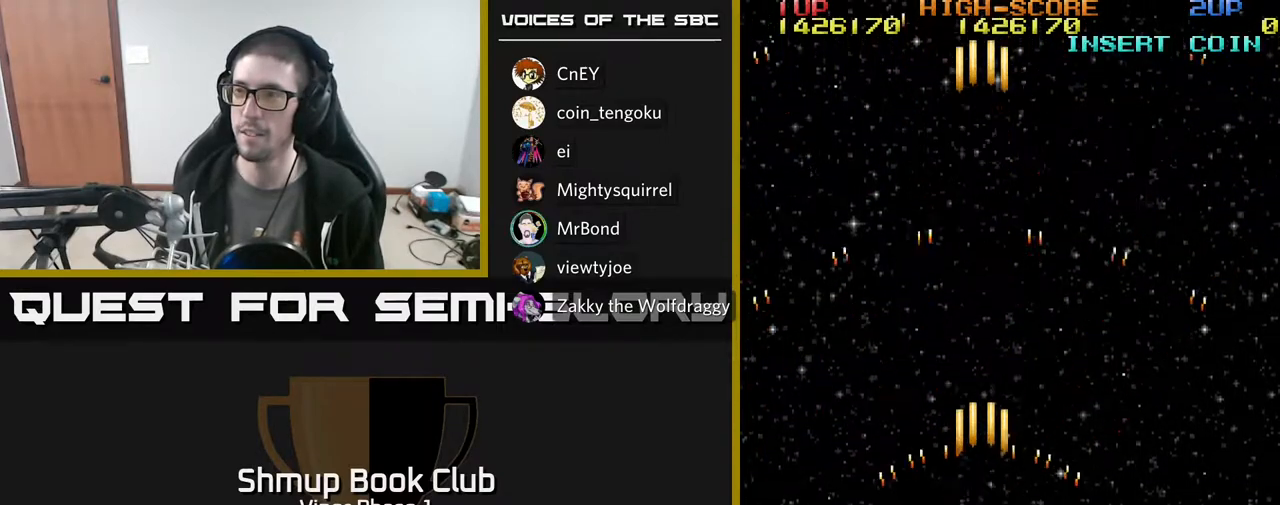
{"buttons": ["A", "DPAD_UP"], "left_stick": "center", "events": [[333, "DPAD_UP", "down"]]}
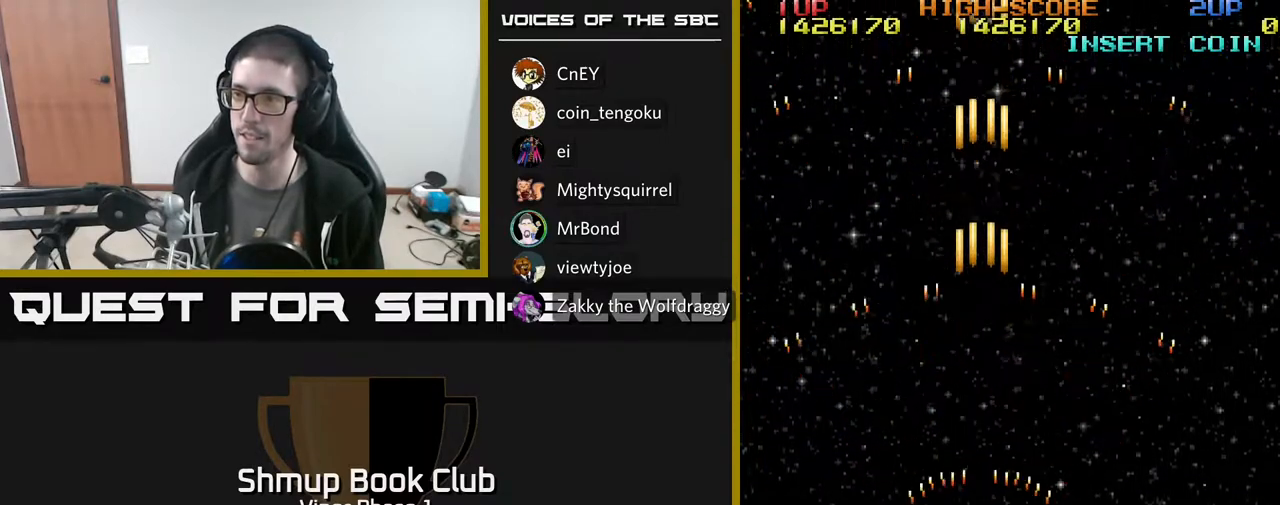
{"buttons": ["A"], "left_stick": "center", "events": [[283, "DPAD_UP", "up"]]}
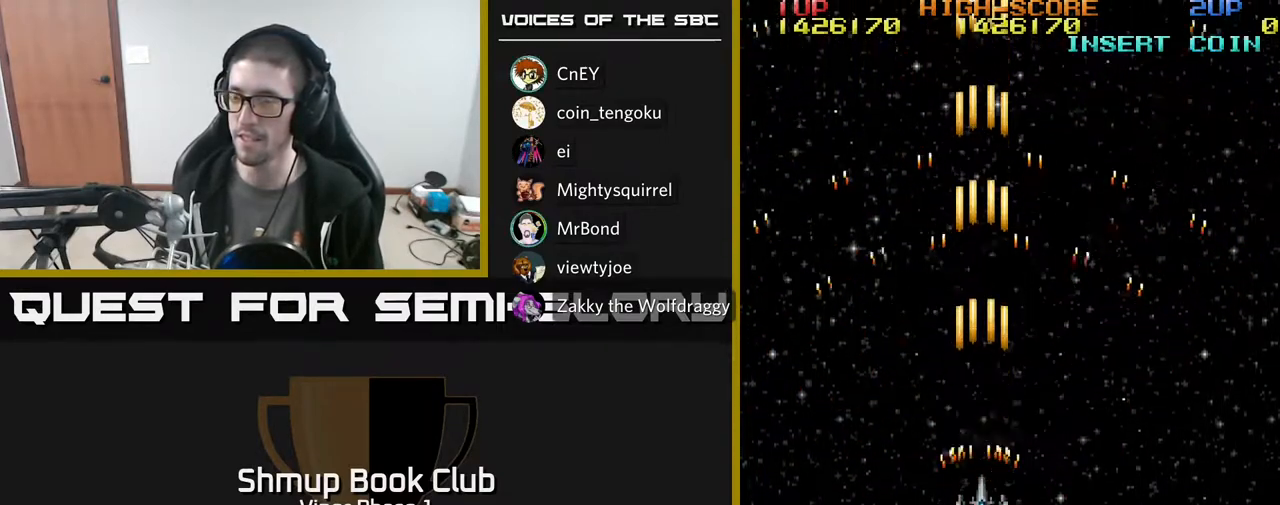
{"buttons": ["A", "DPAD_DOWN", "DPAD_RIGHT"], "left_stick": "center", "events": [[450, "DPAD_DOWN", "down"], [500, "DPAD_RIGHT", "down"]]}
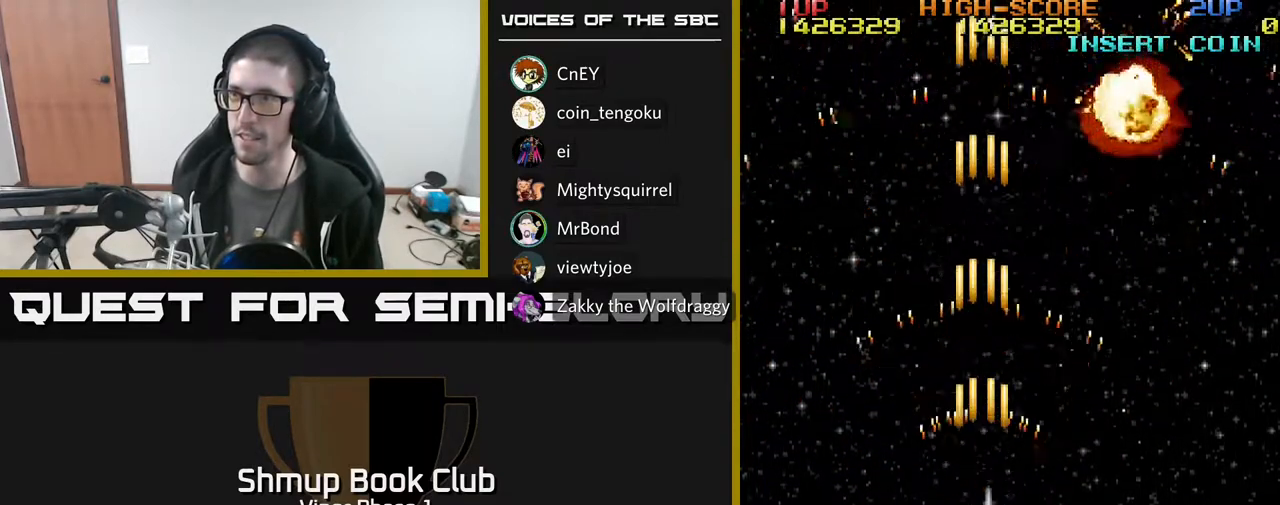
{"buttons": ["A", "DPAD_DOWN"], "left_stick": "center", "events": [[33, "DPAD_DOWN", "up"], [117, "DPAD_UP", "down"], [183, "DPAD_RIGHT", "up"], [267, "DPAD_LEFT", "down"], [283, "DPAD_UP", "up"], [400, "DPAD_DOWN", "down"], [433, "DPAD_LEFT", "up"]]}
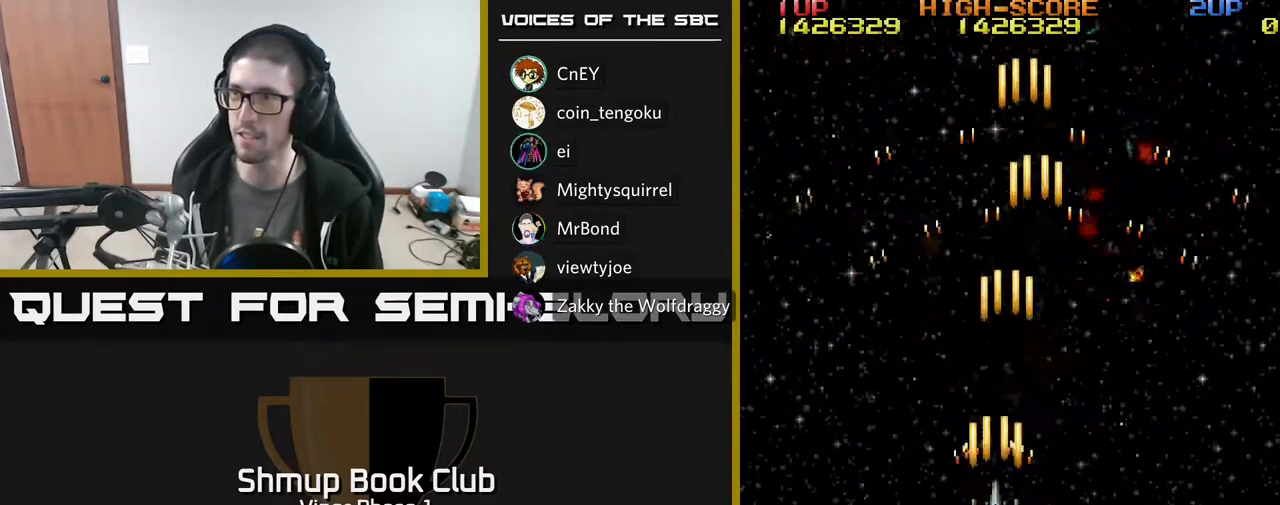
{"buttons": ["A", "DPAD_DOWN", "DPAD_RIGHT"], "left_stick": "center", "events": [[183, "DPAD_LEFT", "down"], [217, "DPAD_DOWN", "up"], [400, "DPAD_DOWN", "down"], [400, "DPAD_LEFT", "up"], [500, "DPAD_RIGHT", "down"]]}
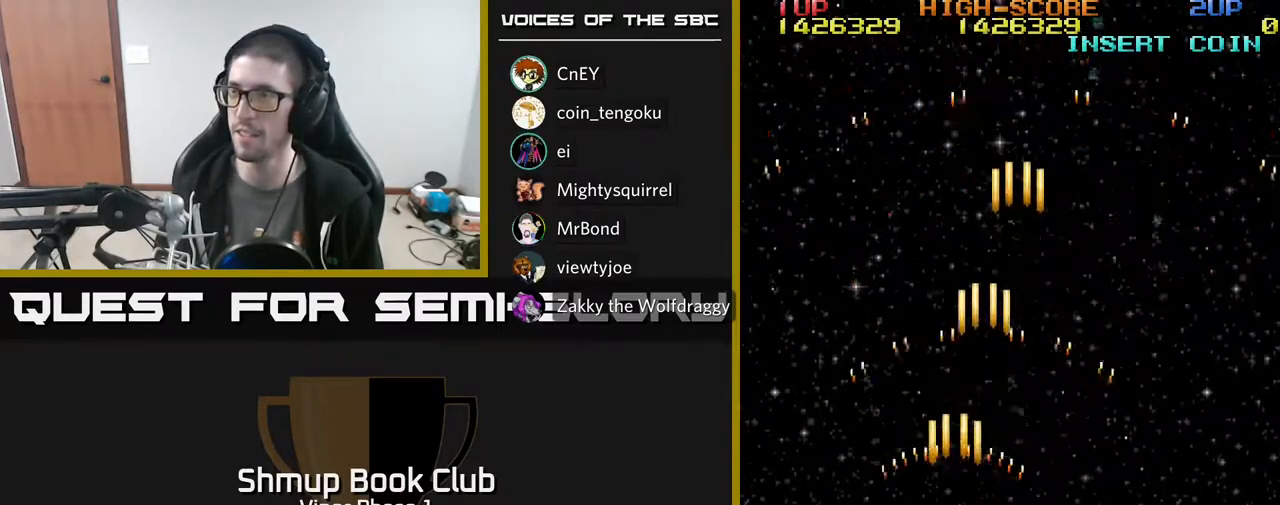
{"buttons": ["A", "DPAD_RIGHT"], "left_stick": "center", "events": [[67, "DPAD_DOWN", "up"]]}
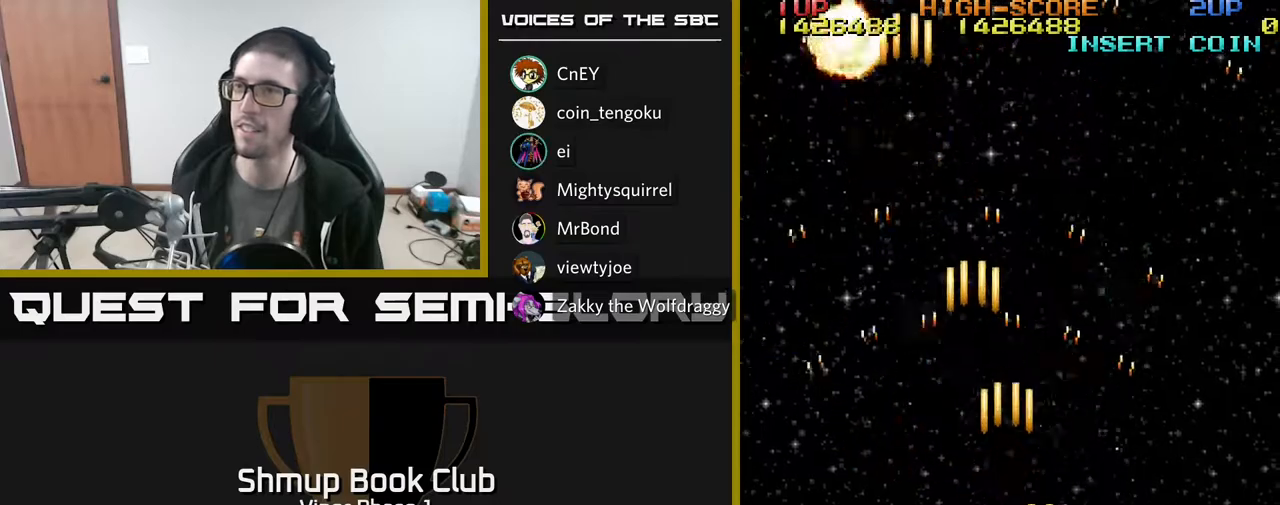
{"buttons": ["A", "DPAD_LEFT"], "left_stick": "center", "events": [[17, "DPAD_RIGHT", "up"], [83, "DPAD_LEFT", "down"]]}
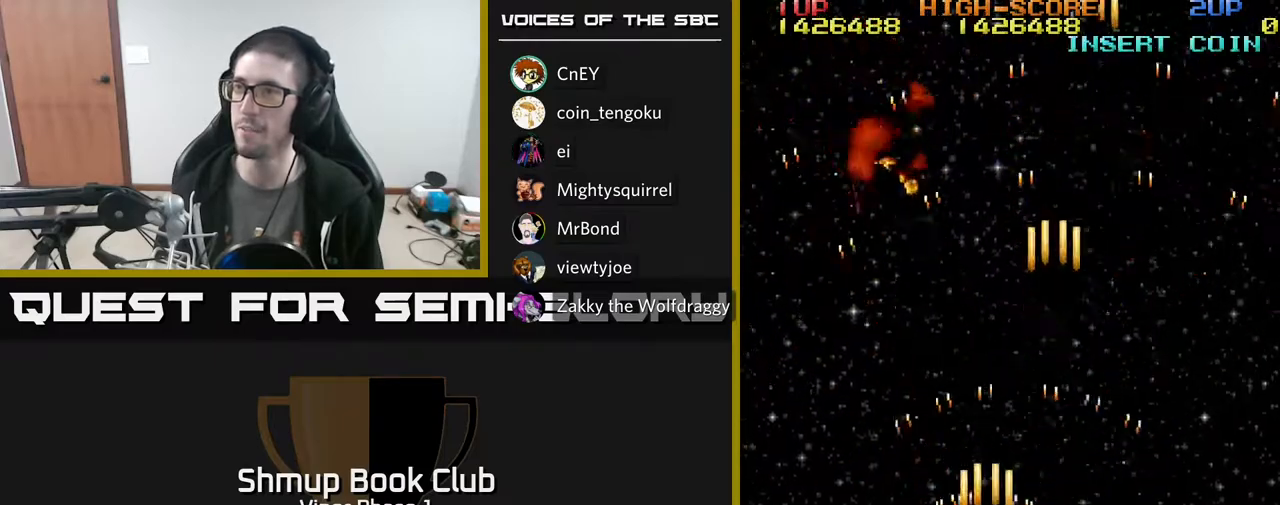
{"buttons": ["A", "DPAD_RIGHT"], "left_stick": "center", "events": [[150, "DPAD_DOWN", "down"], [167, "DPAD_LEFT", "up"], [283, "DPAD_RIGHT", "down"], [433, "DPAD_DOWN", "up"]]}
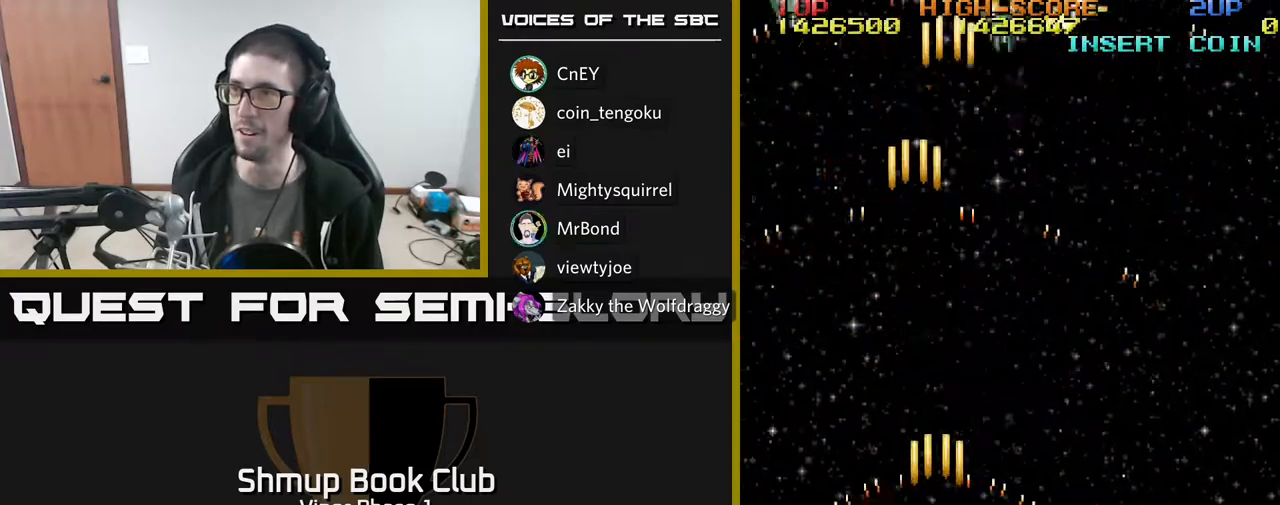
{"buttons": ["A", "DPAD_LEFT"], "left_stick": "center", "events": [[350, "DPAD_RIGHT", "up"], [383, "DPAD_LEFT", "down"]]}
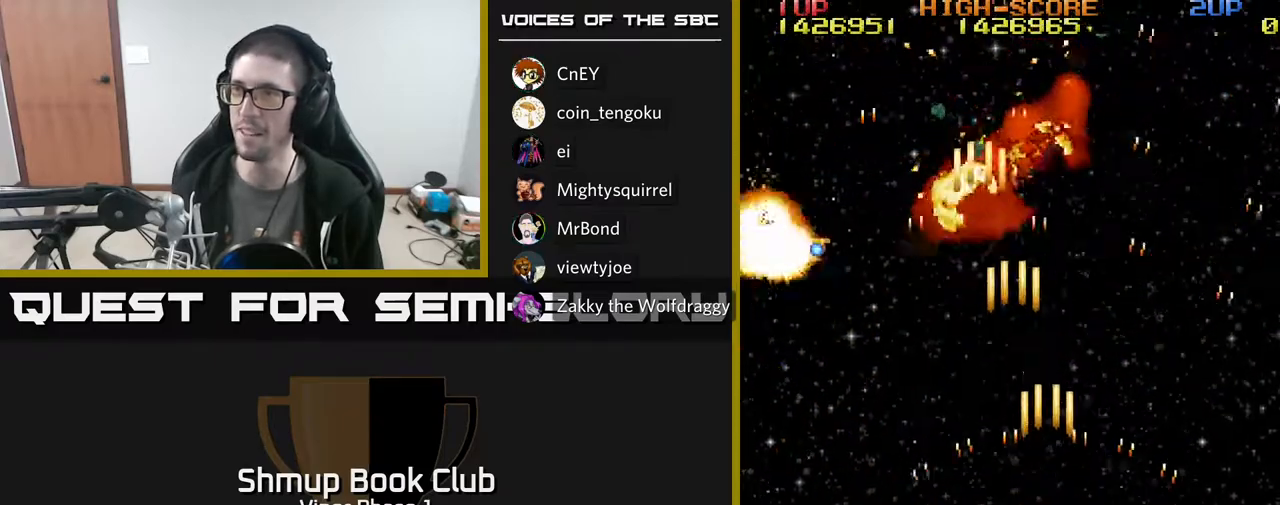
{"buttons": ["A", "DPAD_LEFT"], "left_stick": "center", "events": []}
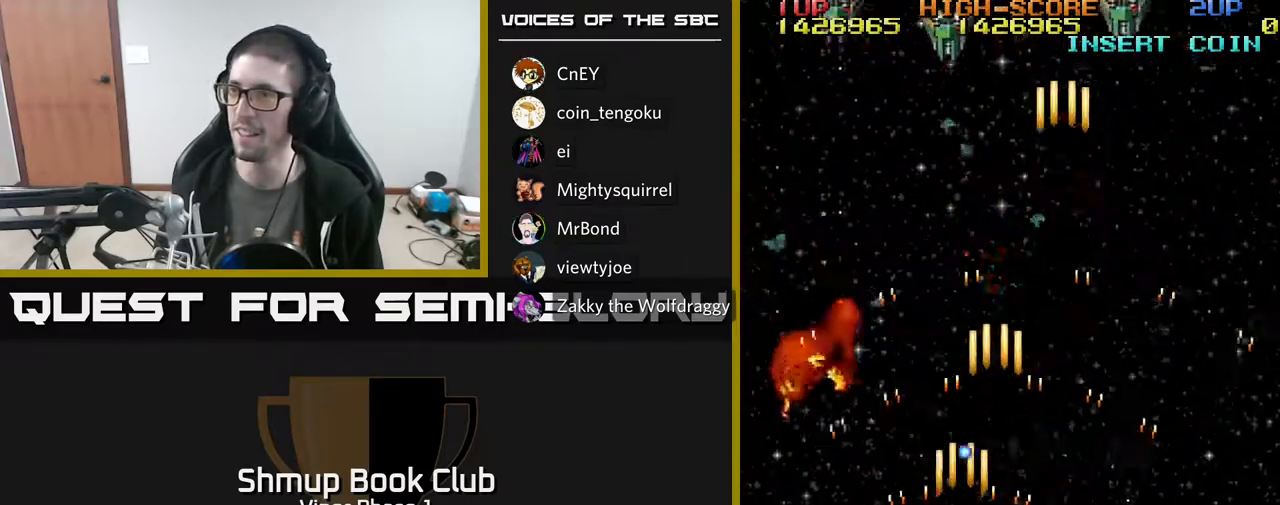
{"buttons": ["A", "DPAD_UP", "DPAD_RIGHT"], "left_stick": "center", "events": [[100, "DPAD_UP", "down"], [133, "DPAD_LEFT", "up"], [383, "DPAD_RIGHT", "down"]]}
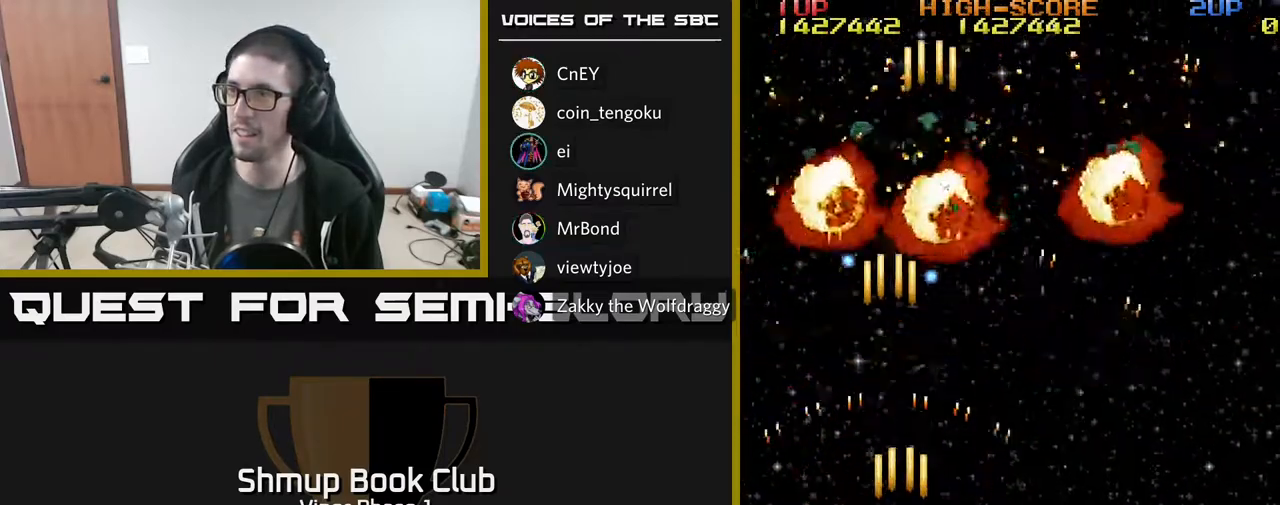
{"buttons": ["A", "DPAD_RIGHT"], "left_stick": "center", "events": [[17, "DPAD_UP", "up"], [117, "DPAD_DOWN", "down"], [467, "DPAD_DOWN", "up"]]}
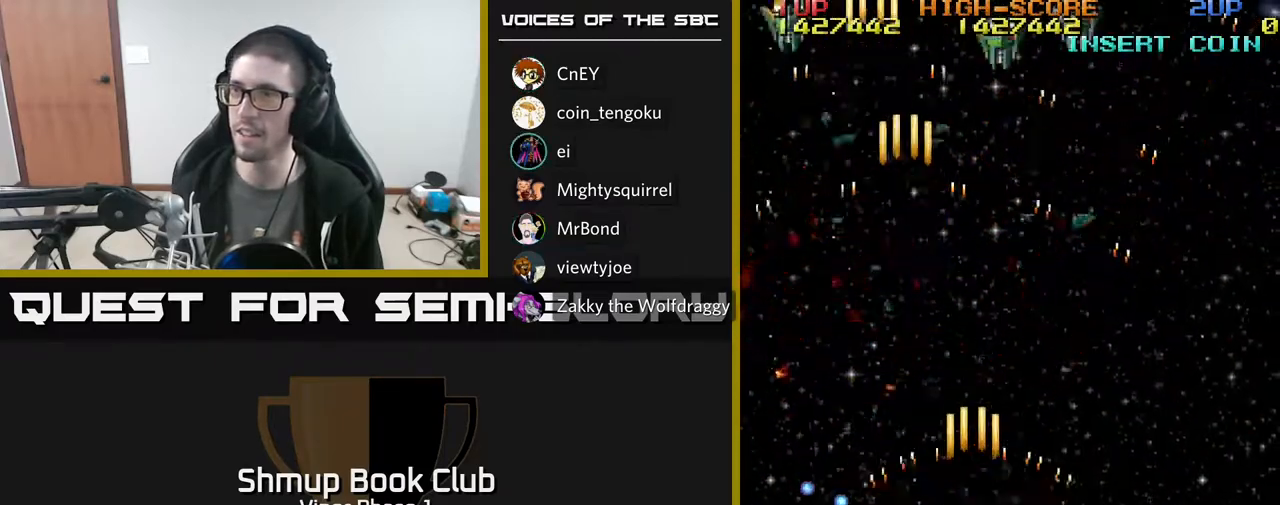
{"buttons": ["A", "DPAD_LEFT"], "left_stick": "center", "events": [[183, "DPAD_RIGHT", "up"], [250, "DPAD_LEFT", "down"]]}
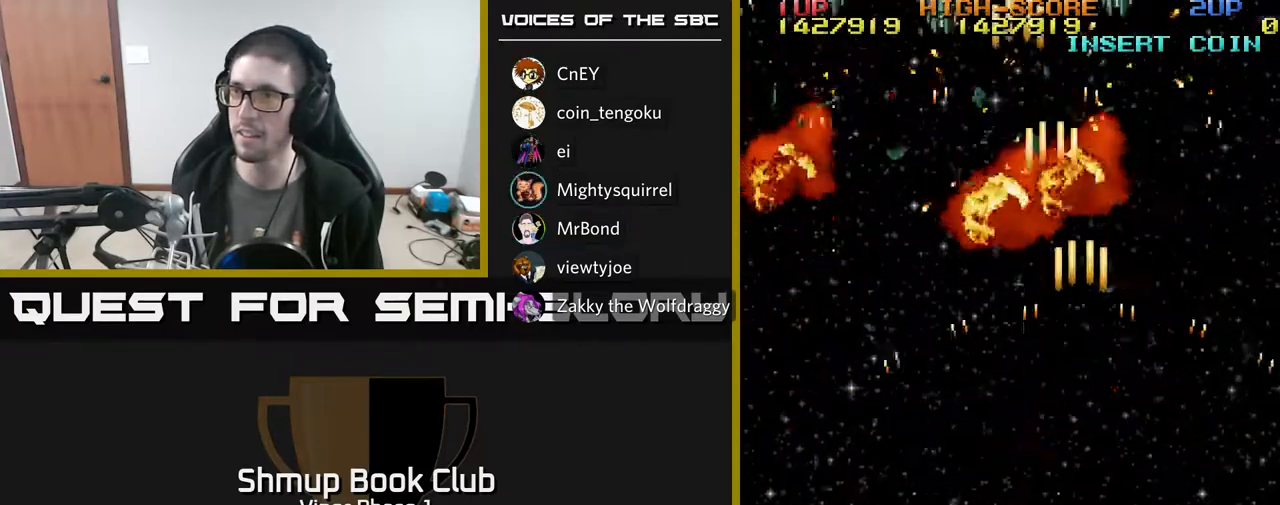
{"buttons": ["A", "DPAD_RIGHT"], "left_stick": "center", "events": [[300, "DPAD_DOWN", "down"], [300, "DPAD_LEFT", "up"], [333, "DPAD_RIGHT", "down"], [350, "DPAD_DOWN", "up"]]}
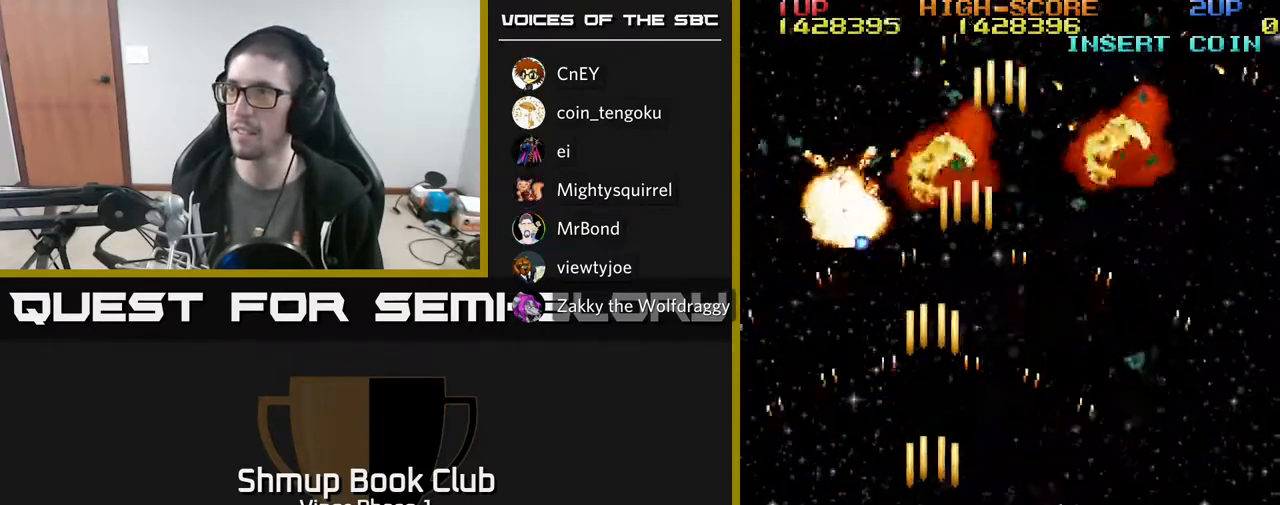
{"buttons": ["A", "DPAD_LEFT"], "left_stick": "center", "events": [[217, "DPAD_RIGHT", "up"], [250, "DPAD_UP", "down"], [267, "DPAD_LEFT", "down"], [350, "DPAD_UP", "up"]]}
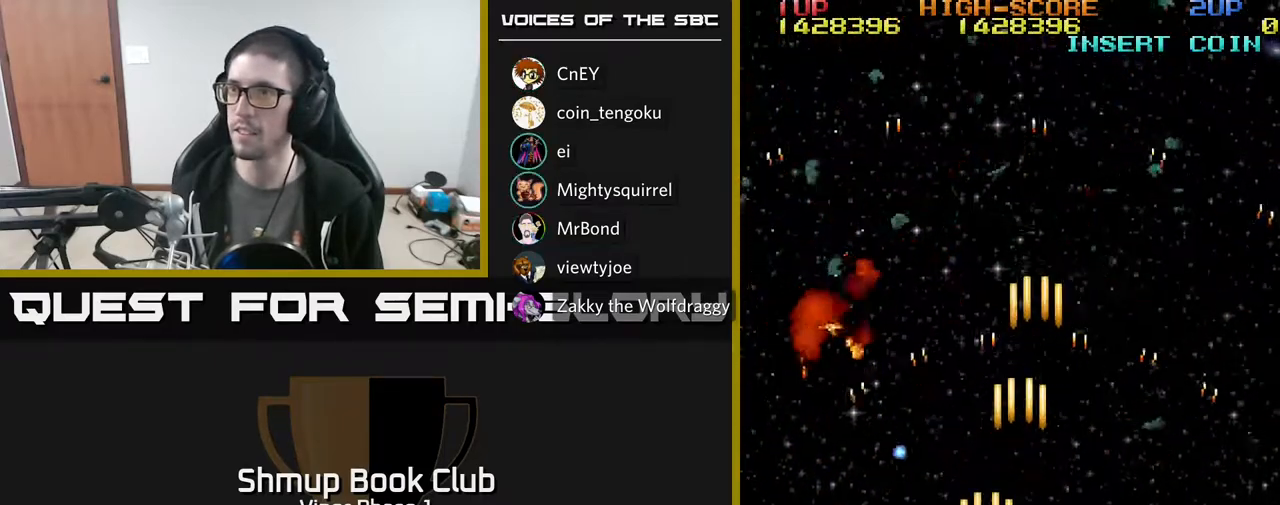
{"buttons": ["A", "DPAD_UP"], "left_stick": "center", "events": [[17, "DPAD_LEFT", "up"], [50, "DPAD_RIGHT", "down"], [300, "DPAD_UP", "down"], [383, "DPAD_RIGHT", "up"]]}
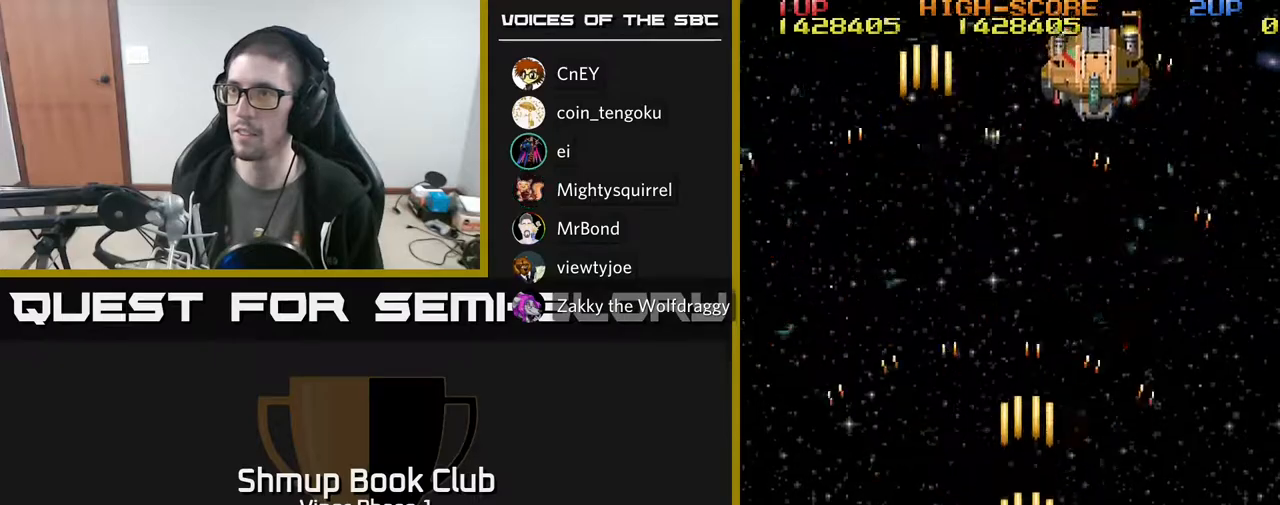
{"buttons": ["A", "DPAD_UP"], "left_stick": "center", "events": [[17, "DPAD_LEFT", "down"], [150, "DPAD_LEFT", "up"], [183, "DPAD_RIGHT", "down"], [500, "DPAD_RIGHT", "up"]]}
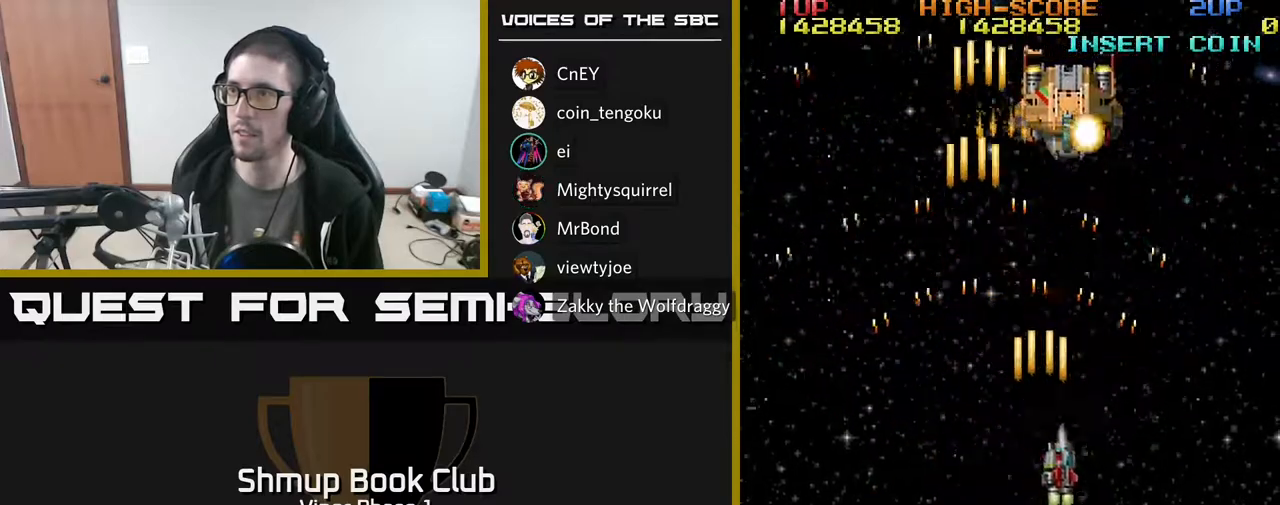
{"buttons": ["A", "DPAD_DOWN", "DPAD_LEFT"], "left_stick": "center", "events": [[283, "DPAD_LEFT", "down"], [283, "DPAD_UP", "up"], [350, "DPAD_DOWN", "down"]]}
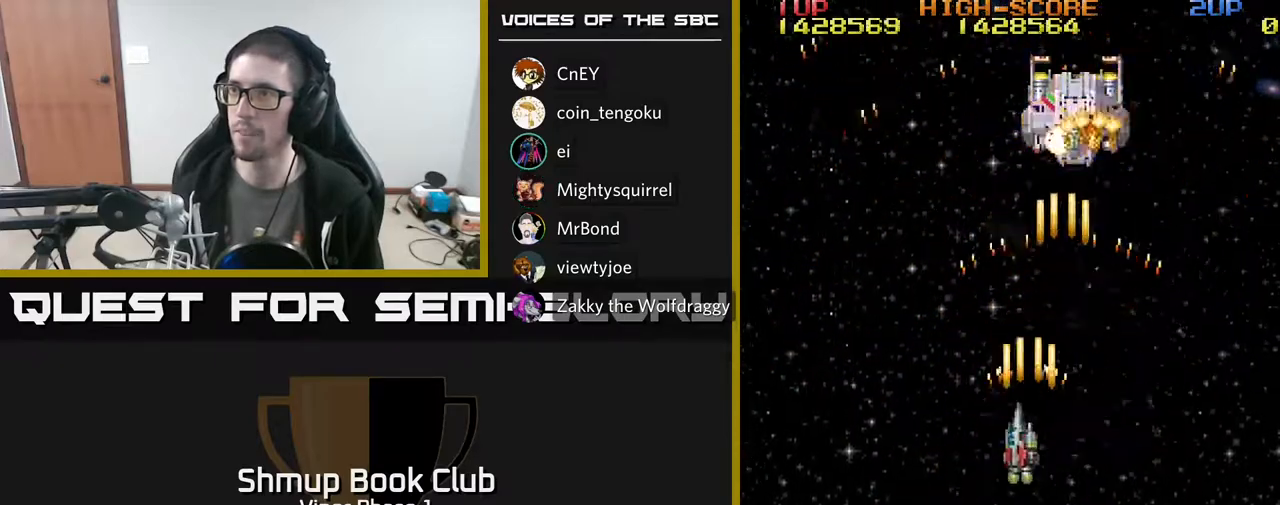
{"buttons": ["A", "DPAD_DOWN", "DPAD_LEFT"], "left_stick": "center", "events": []}
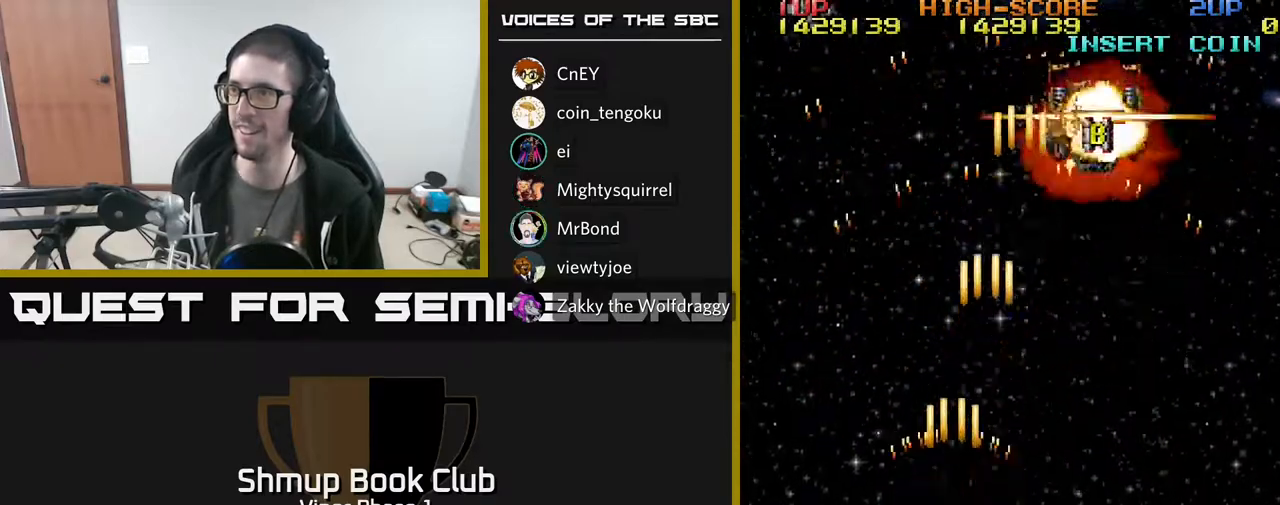
{"buttons": ["A", "DPAD_UP", "DPAD_RIGHT"], "left_stick": "center", "events": [[183, "DPAD_LEFT", "up"], [233, "DPAD_DOWN", "up"], [250, "DPAD_RIGHT", "down"], [383, "DPAD_UP", "down"]]}
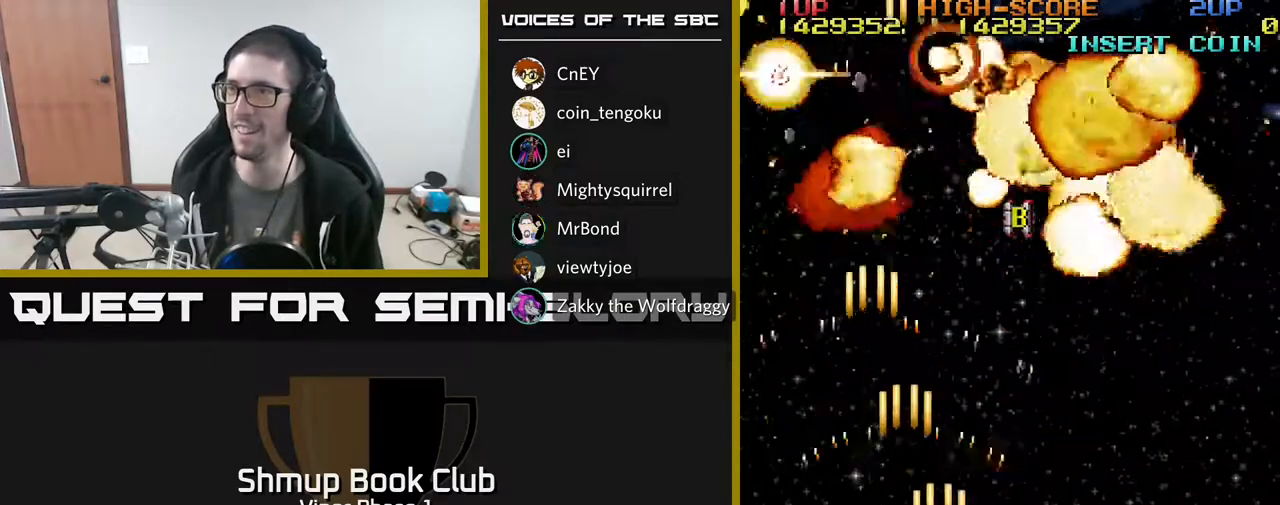
{"buttons": ["A", "DPAD_DOWN"], "left_stick": "center", "events": [[333, "DPAD_UP", "up"], [383, "DPAD_DOWN", "down"], [383, "DPAD_RIGHT", "up"]]}
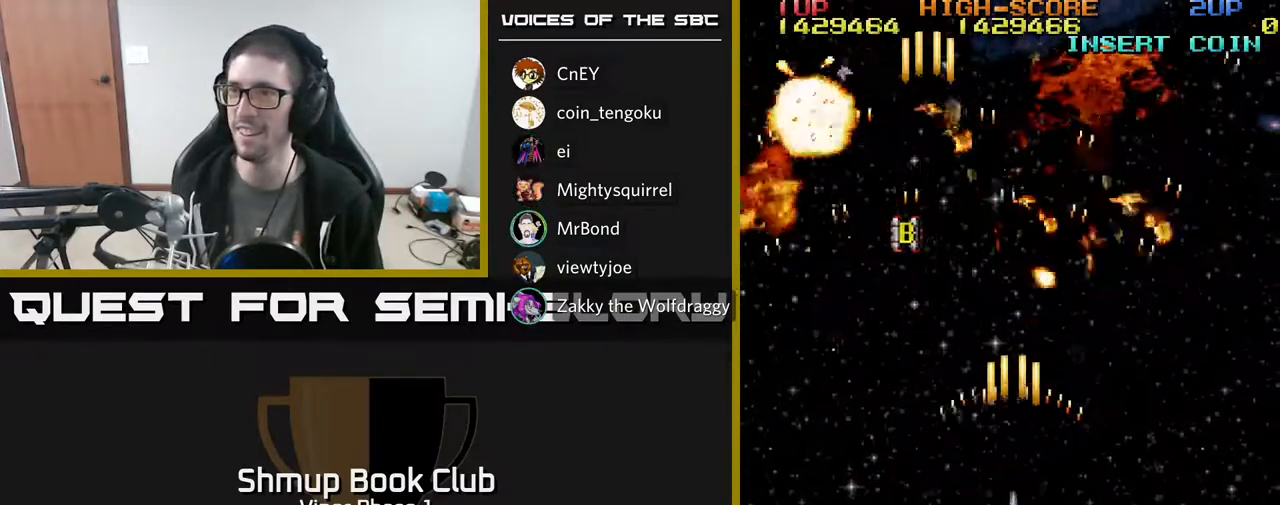
{"buttons": ["A", "DPAD_LEFT"], "left_stick": "center", "events": [[233, "DPAD_LEFT", "down"], [300, "DPAD_DOWN", "up"]]}
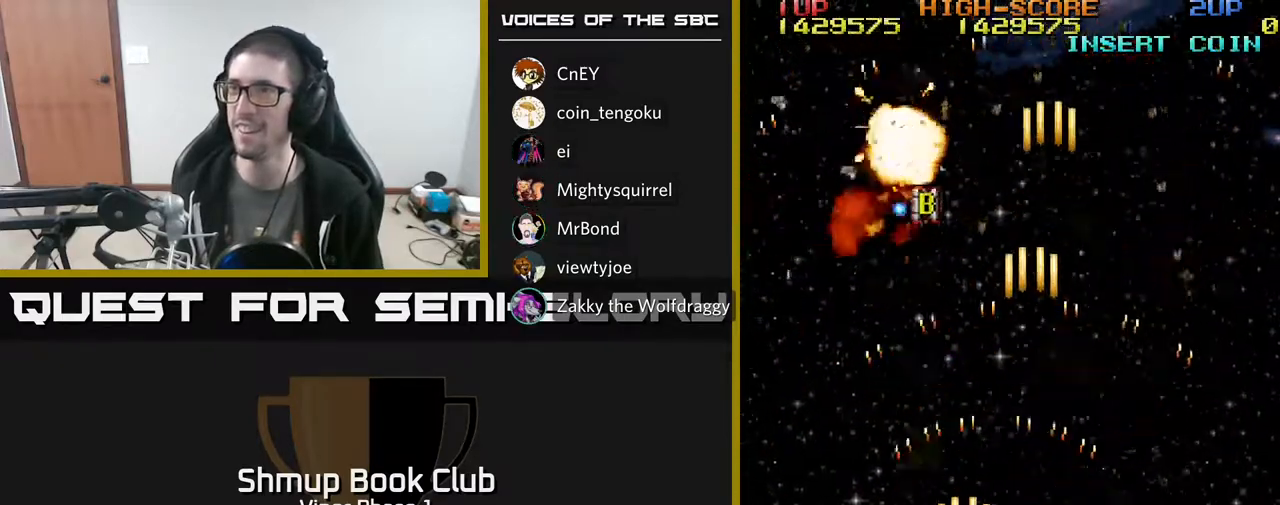
{"buttons": ["A", "DPAD_DOWN", "DPAD_RIGHT"], "left_stick": "center", "events": [[67, "DPAD_UP", "down"], [217, "DPAD_UP", "up"], [233, "DPAD_LEFT", "up"], [250, "DPAD_RIGHT", "down"], [383, "DPAD_DOWN", "down"]]}
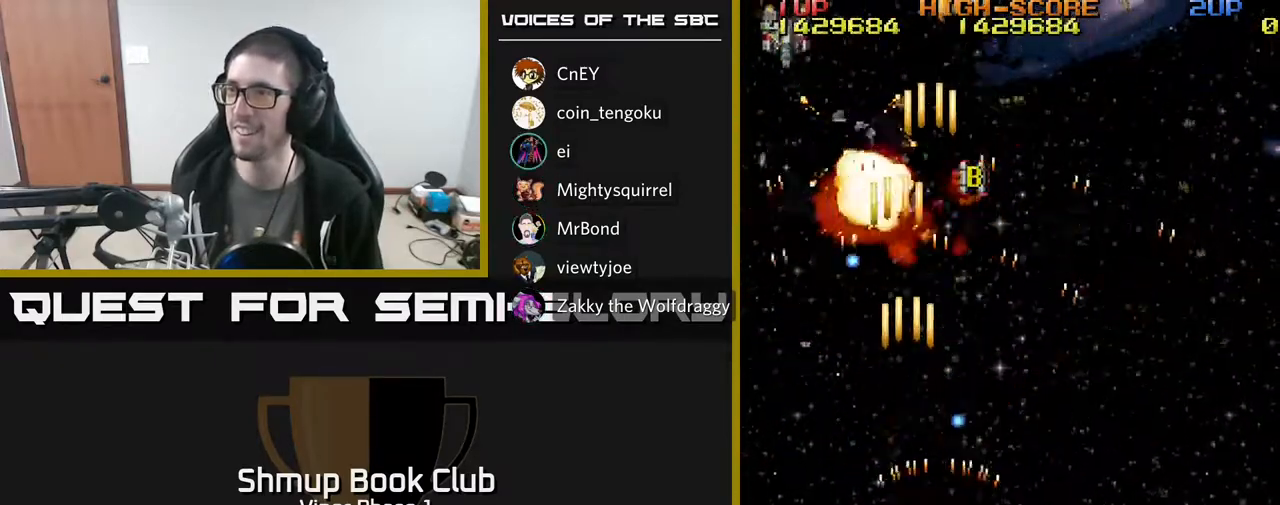
{"buttons": ["A", "DPAD_RIGHT"], "left_stick": "center", "events": [[100, "DPAD_DOWN", "up"]]}